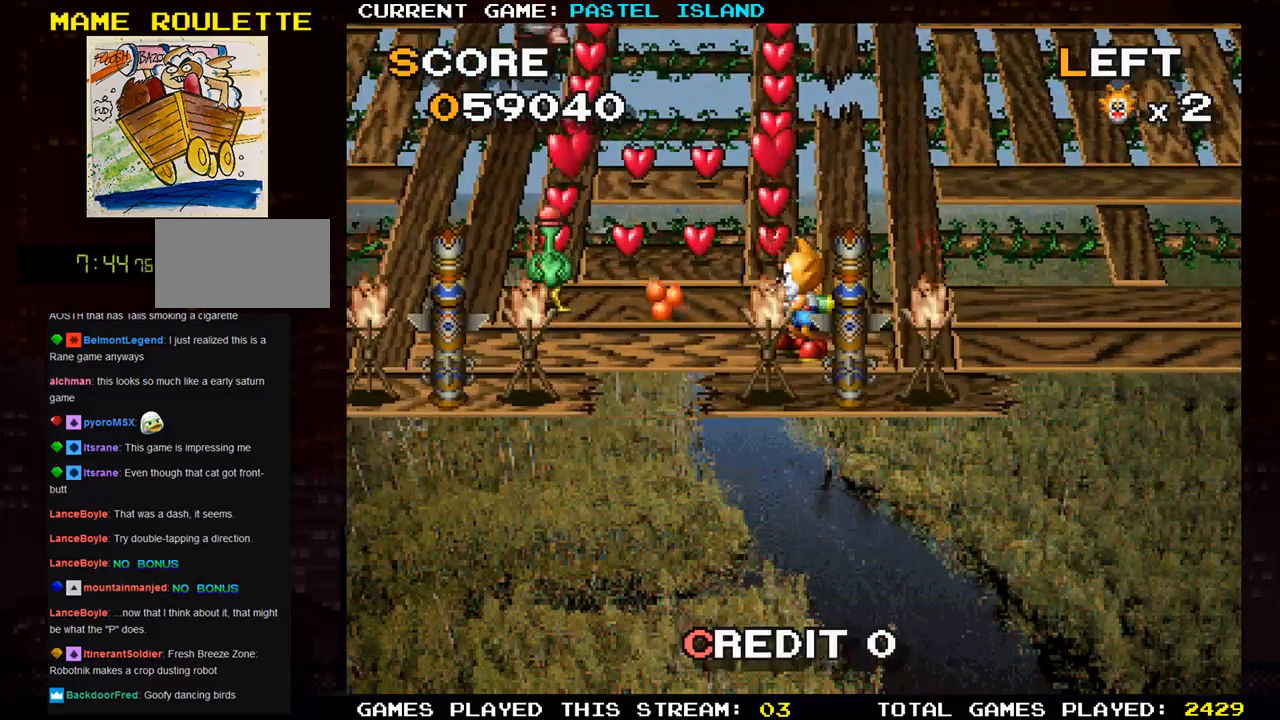
Gameplay with a controller (arcade stick); each line is a JSON object with the inputs held at the frame after it. "events" lists button and stick changes between this image and that frame as [ms after this image, input, new state], when the widget could be followed in between. Not read: L3 R3.
{"buttons": [], "left_stick": "right", "events": [[17, "SQUARE", "up"], [283, "left_stick", "center"], [400, "left_stick", "right"]]}
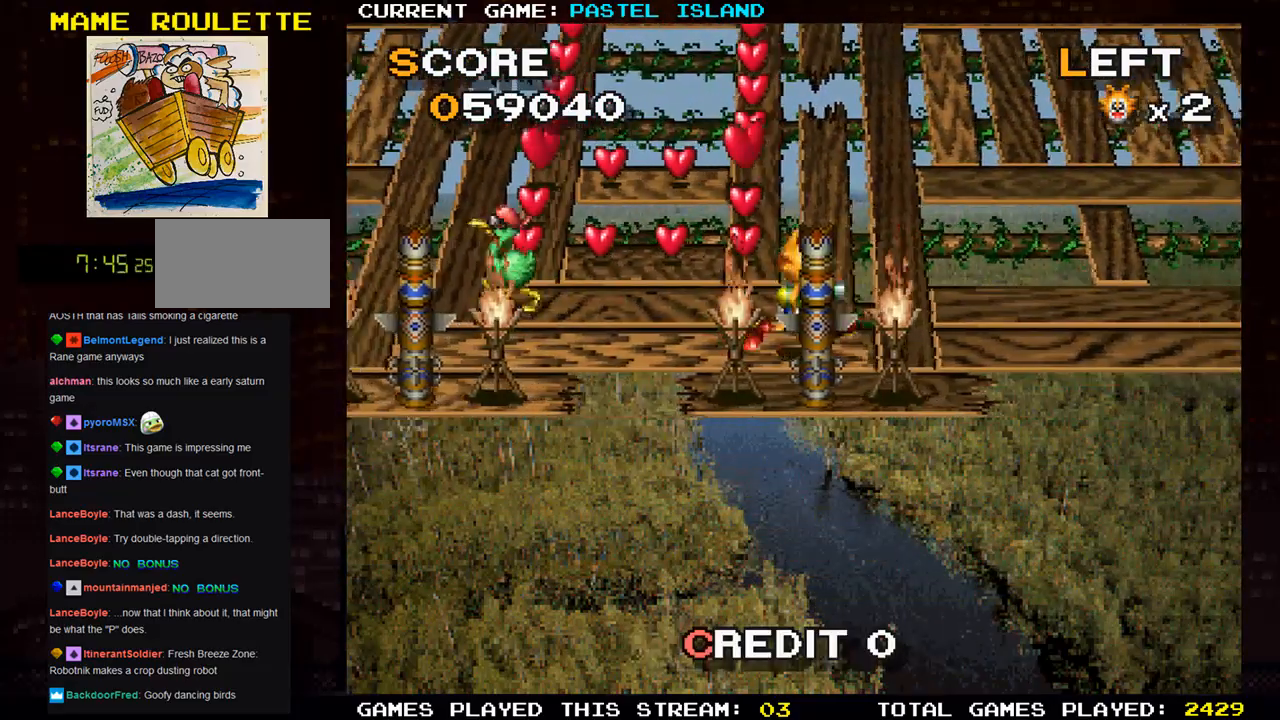
{"buttons": [], "left_stick": "down", "events": [[33, "left_stick", "center"], [267, "left_stick", "down"], [350, "SQUARE", "down"], [467, "SQUARE", "up"]]}
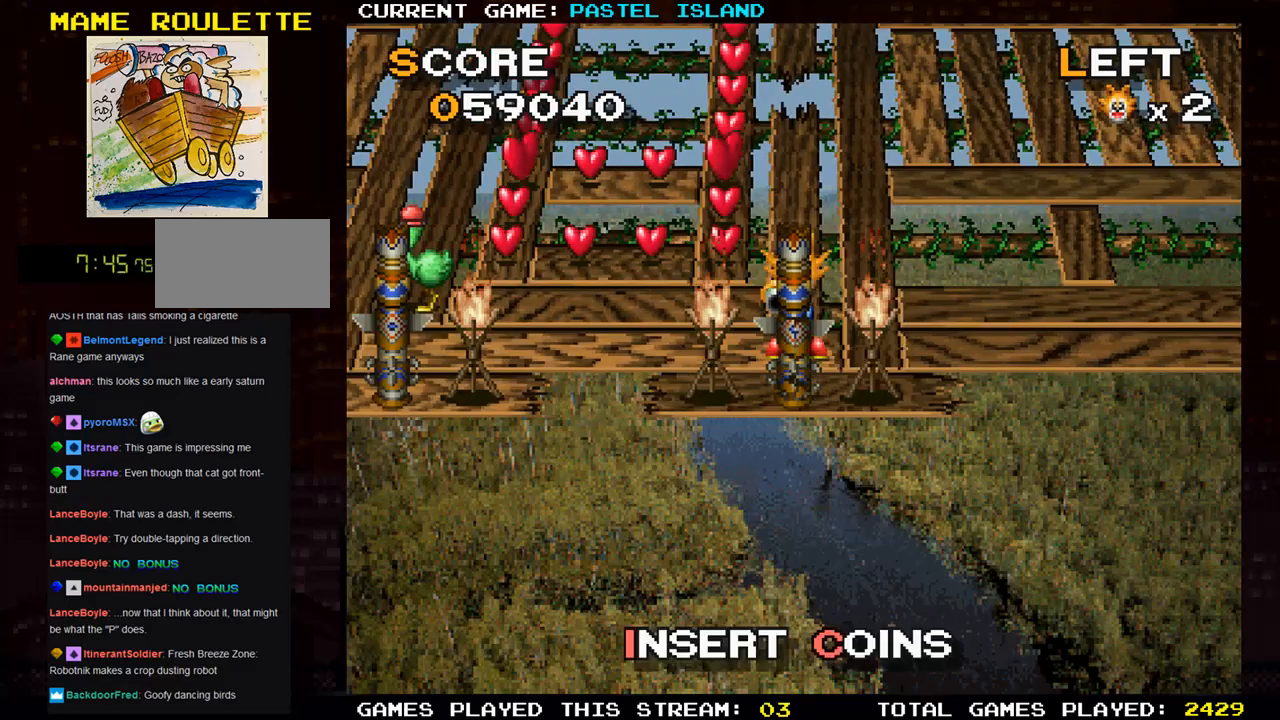
{"buttons": [], "left_stick": "center", "events": [[67, "SQUARE", "down"], [150, "SQUARE", "up"], [200, "left_stick", "center"], [267, "SQUARE", "down"], [333, "SQUARE", "up"], [450, "SQUARE", "down"], [500, "SQUARE", "up"]]}
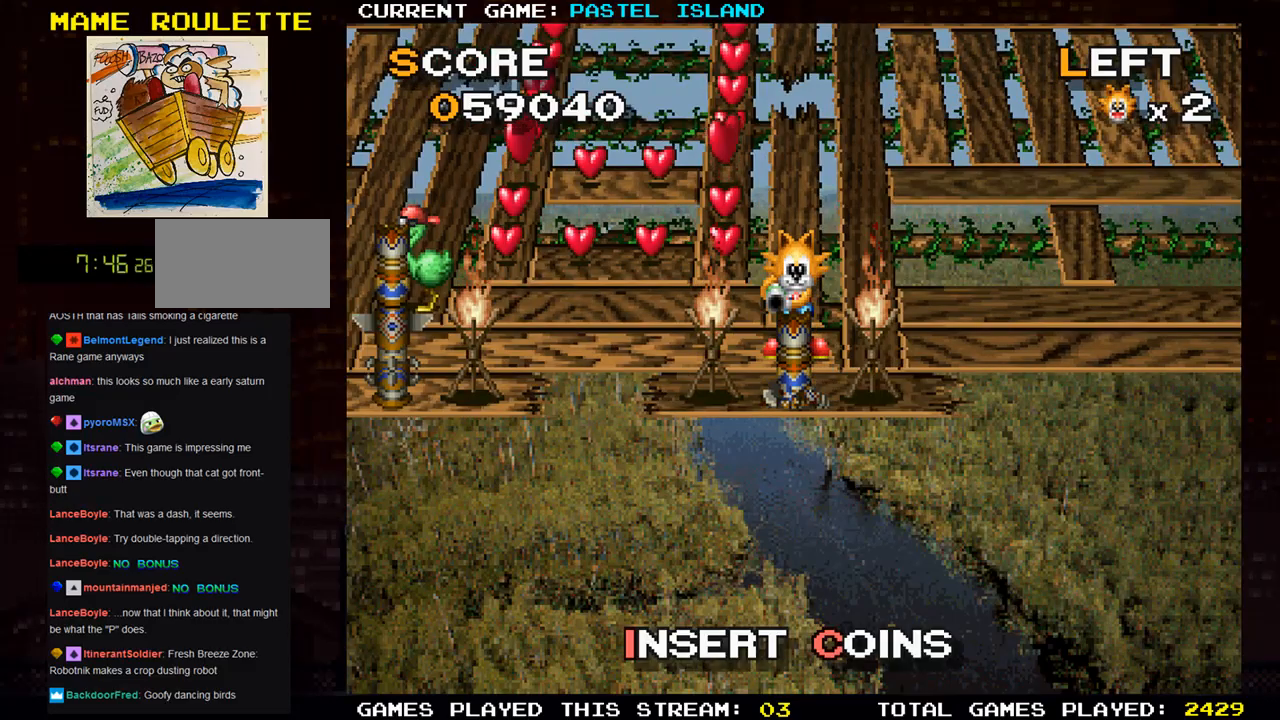
{"buttons": ["SQUARE"], "left_stick": "center", "events": [[117, "SQUARE", "down"], [200, "SQUARE", "up"], [317, "SQUARE", "down"], [367, "SQUARE", "up"], [500, "SQUARE", "down"]]}
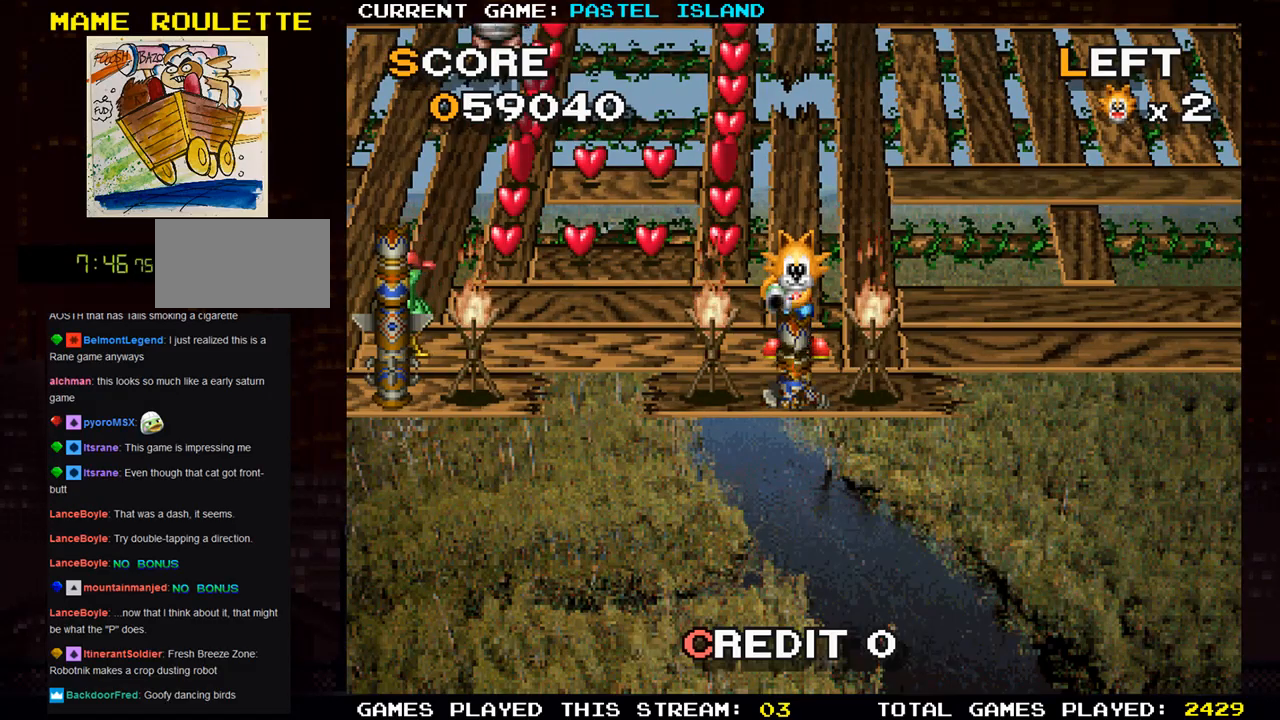
{"buttons": [], "left_stick": "center", "events": [[100, "SQUARE", "up"], [150, "SQUARE", "down"], [233, "SQUARE", "up"]]}
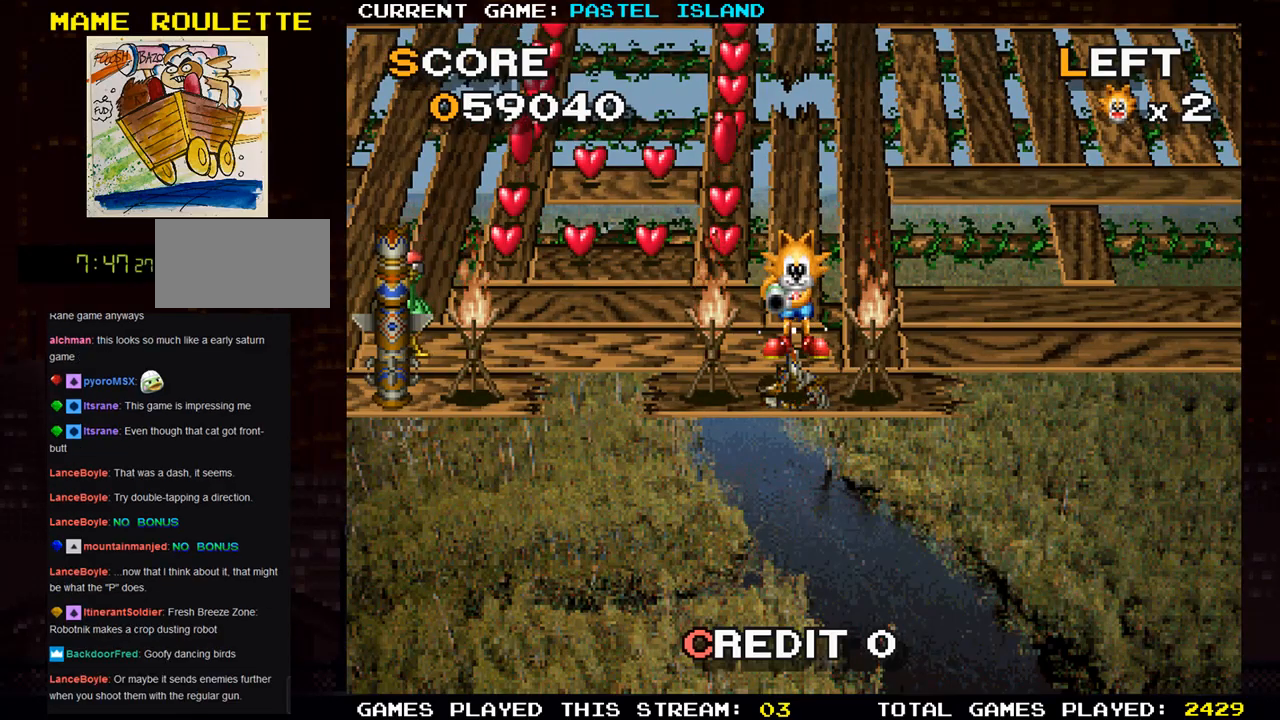
{"buttons": [], "left_stick": "center", "events": []}
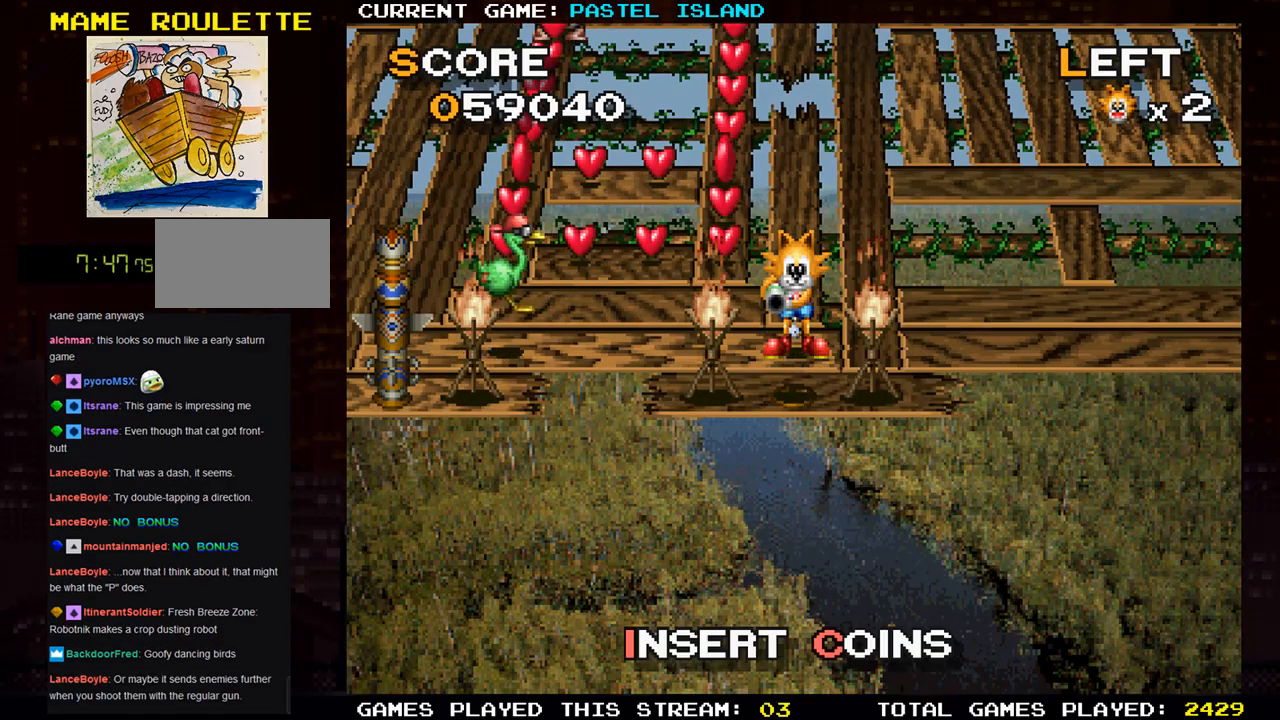
{"buttons": [], "left_stick": "center", "events": [[333, "left_stick", "left"], [400, "SQUARE", "down"], [417, "left_stick", "center"], [500, "SQUARE", "up"]]}
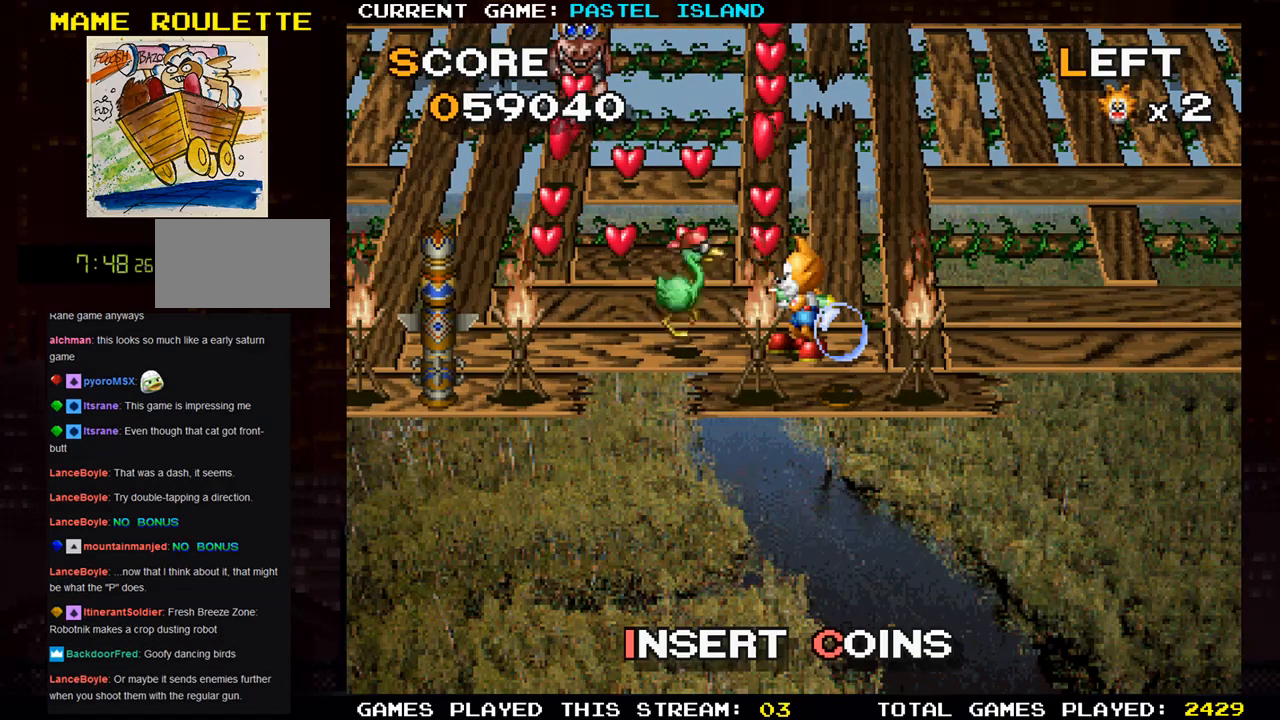
{"buttons": [], "left_stick": "center", "events": []}
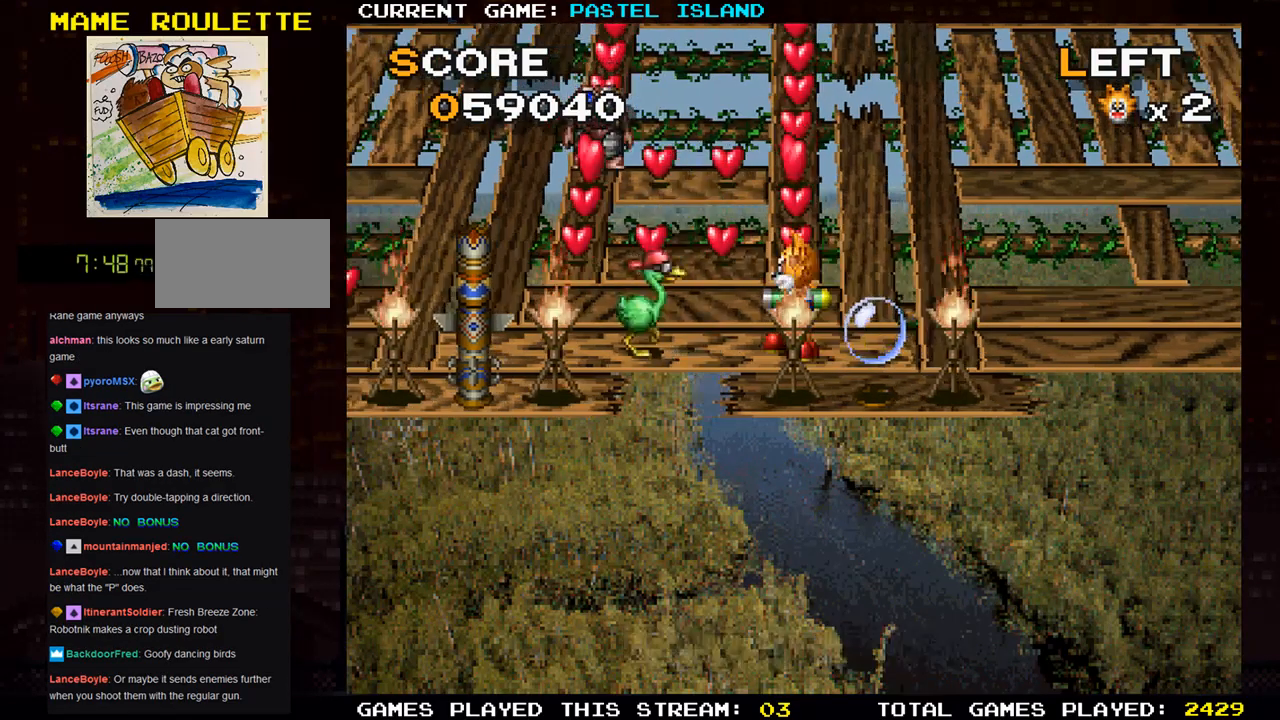
{"buttons": [], "left_stick": "up", "events": [[67, "left_stick", "up"]]}
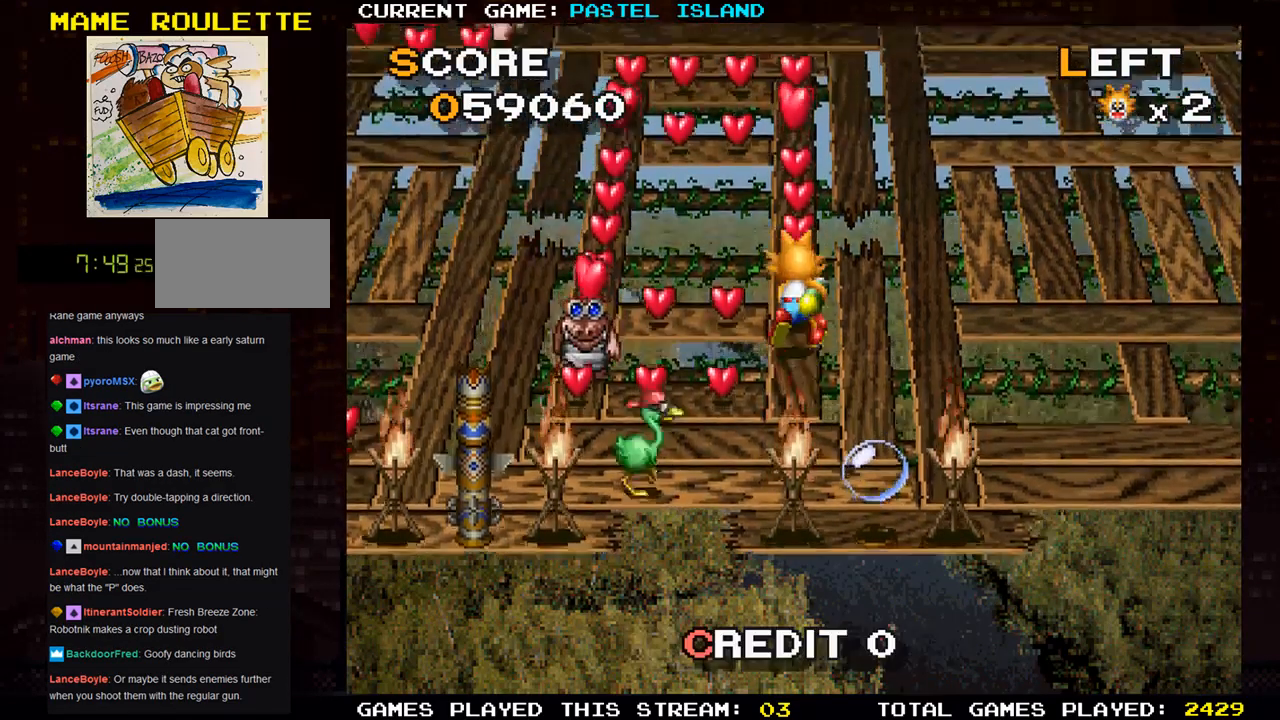
{"buttons": [], "left_stick": "up", "events": []}
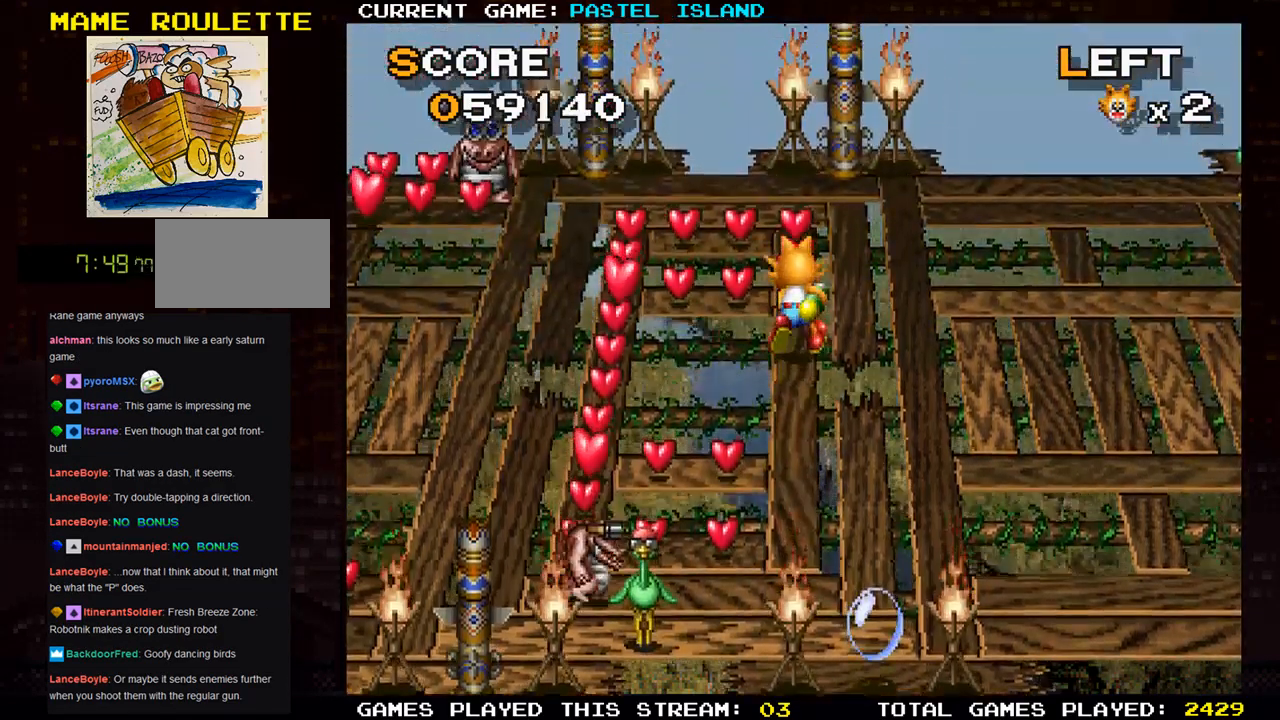
{"buttons": [], "left_stick": "left", "events": [[300, "left_stick", "left"]]}
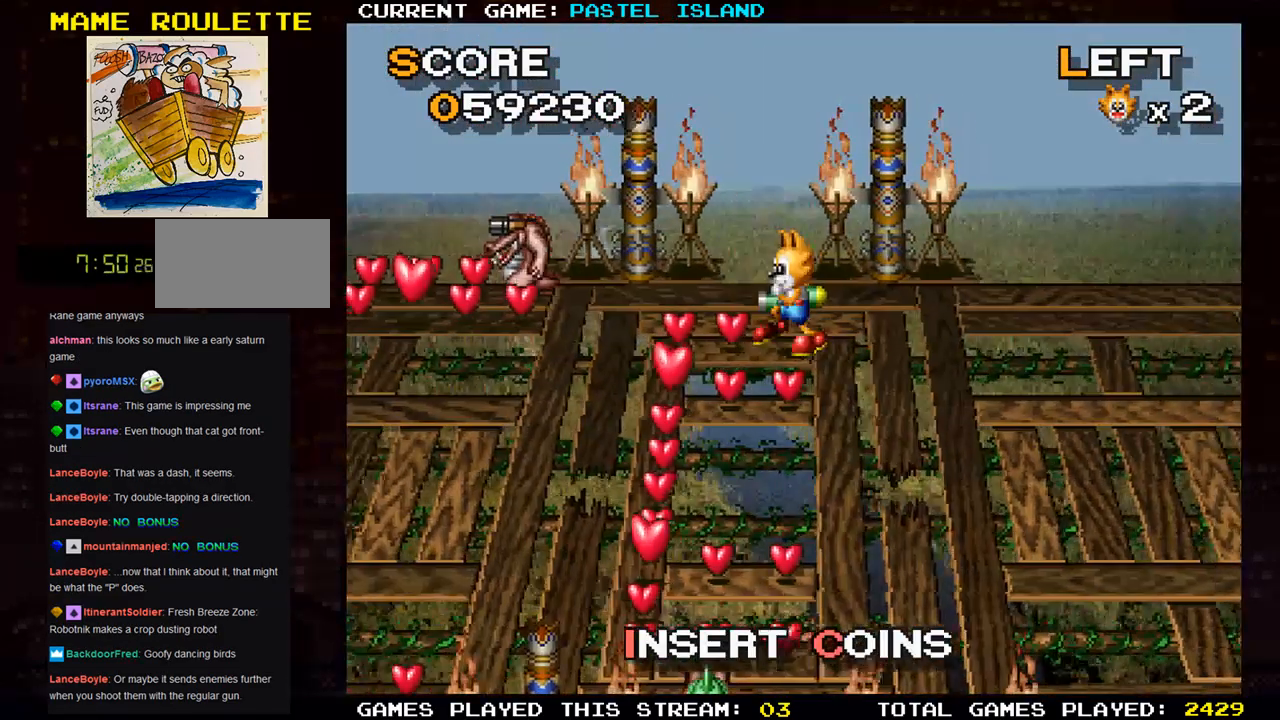
{"buttons": [], "left_stick": "down", "events": [[183, "left_stick", "down"]]}
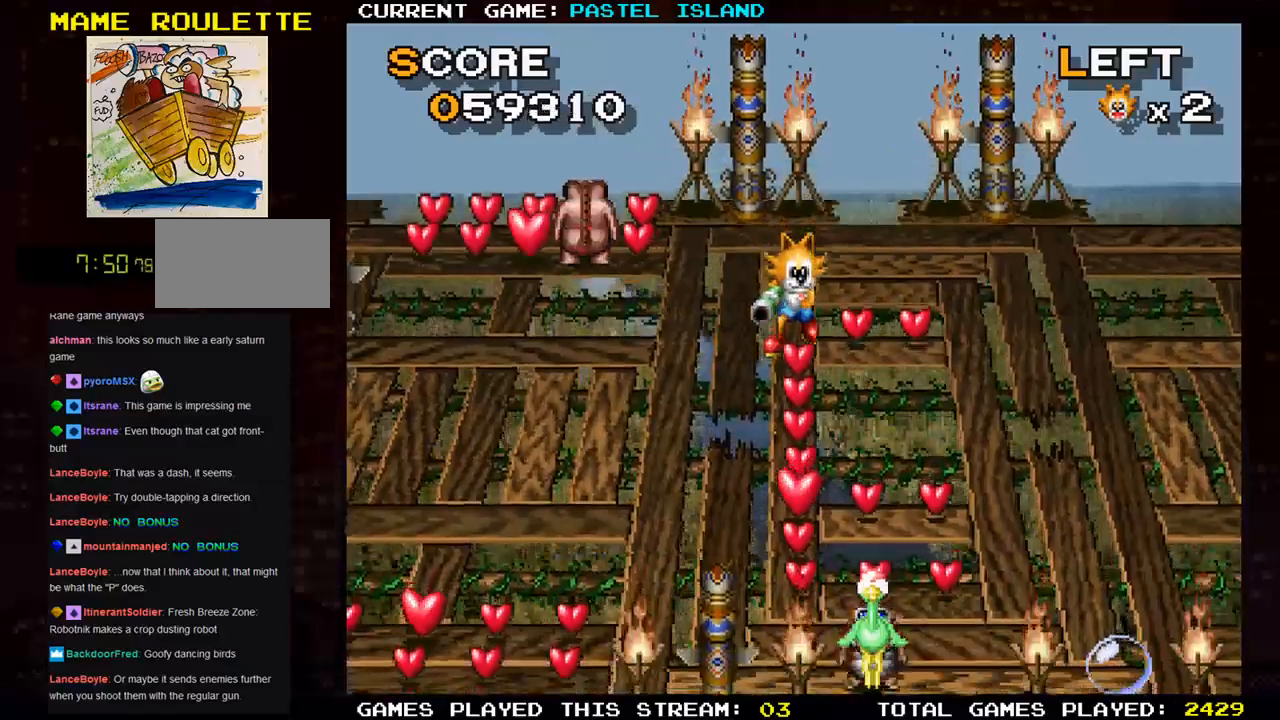
{"buttons": [], "left_stick": "down", "events": []}
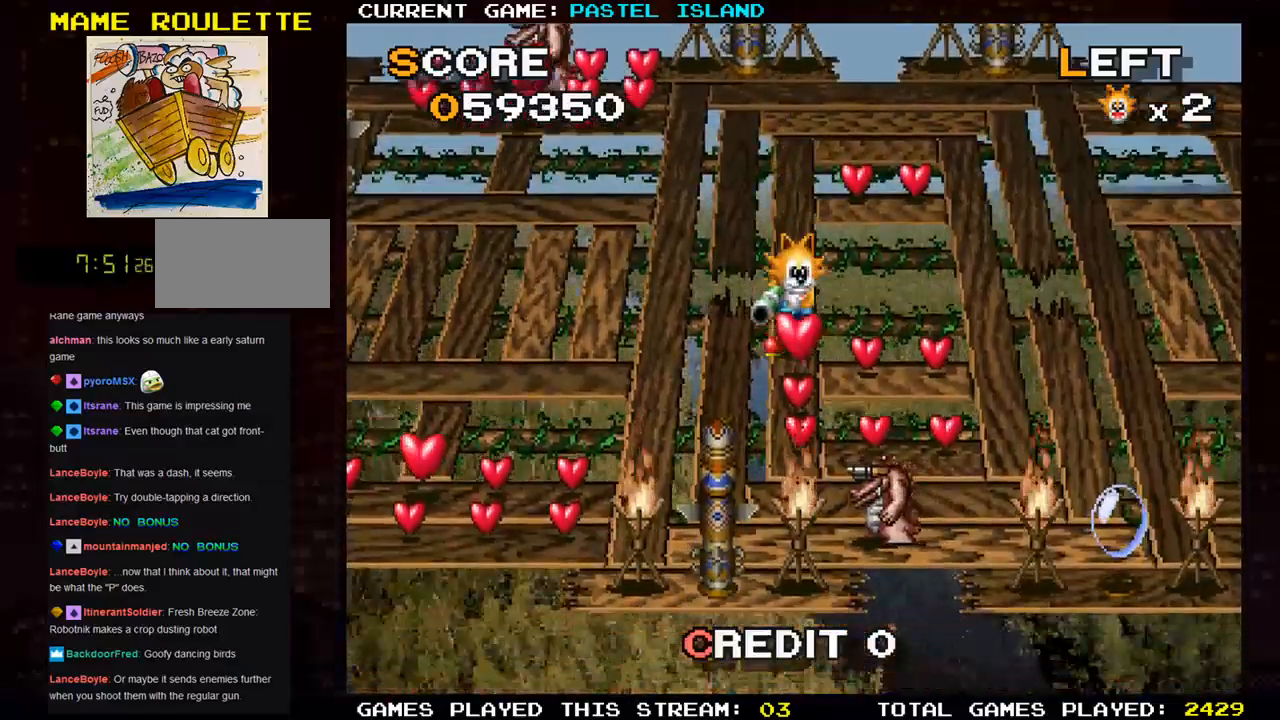
{"buttons": [], "left_stick": "center", "events": [[167, "left_stick", "center"], [200, "SQUARE", "down"], [300, "SQUARE", "up"]]}
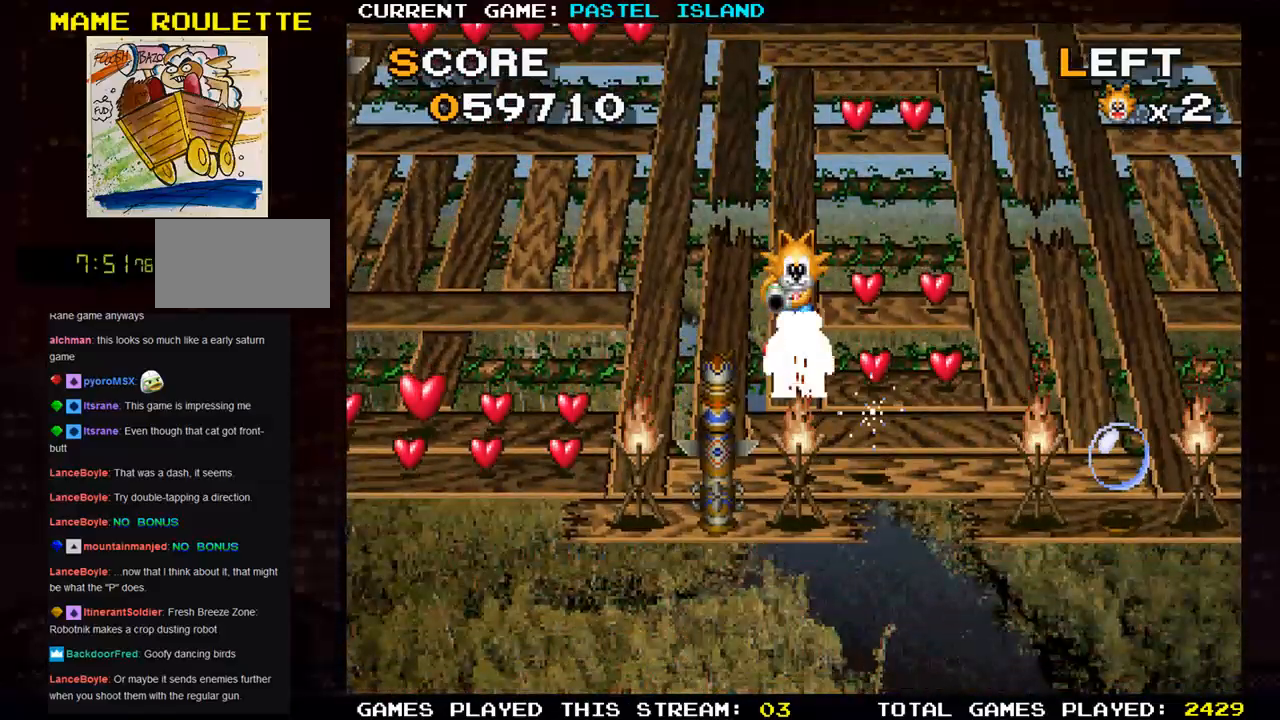
{"buttons": [], "left_stick": "right", "events": [[83, "left_stick", "down"], [217, "left_stick", "right"]]}
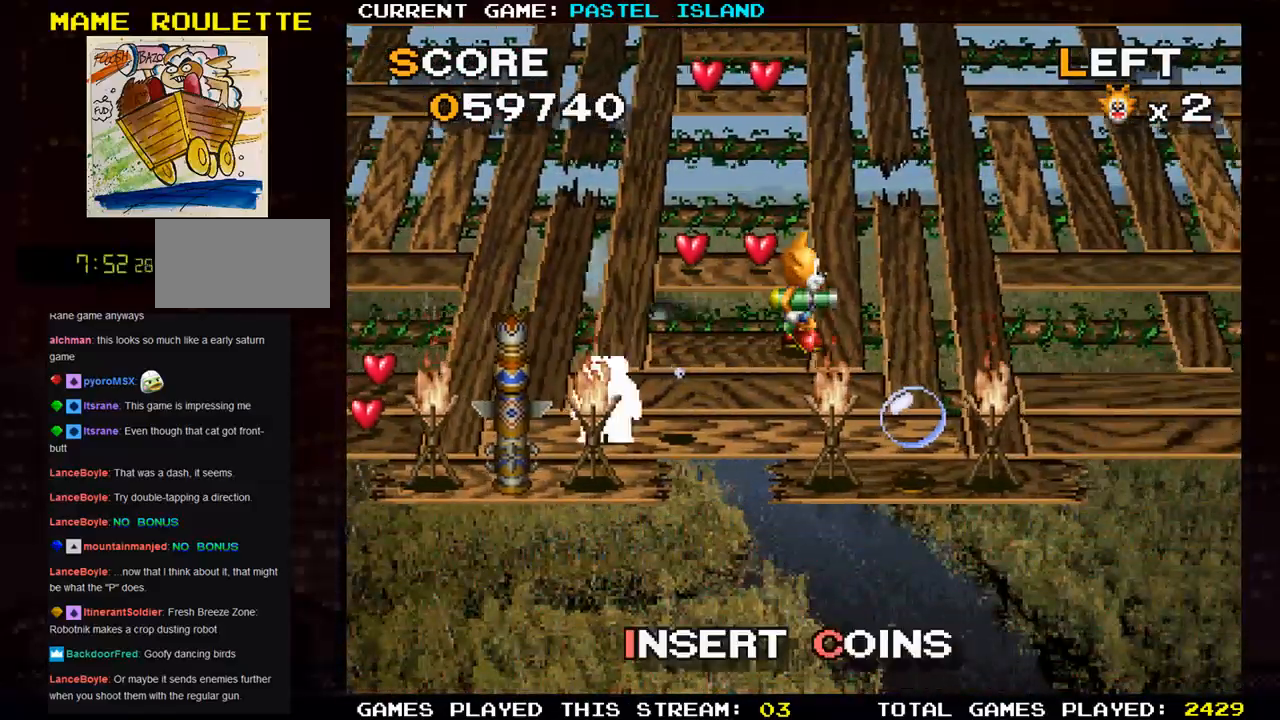
{"buttons": [], "left_stick": "left", "events": [[50, "left_stick", "up"], [217, "left_stick", "left"]]}
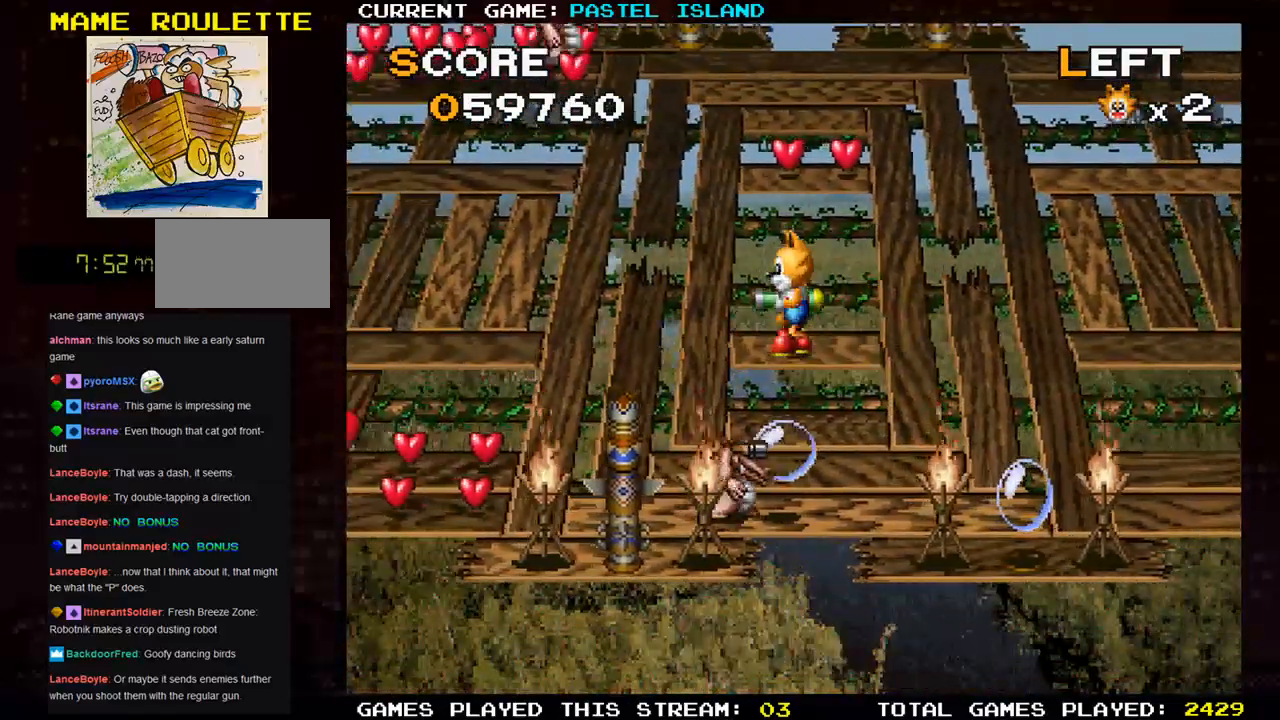
{"buttons": [], "left_stick": "up", "events": [[83, "left_stick", "up"]]}
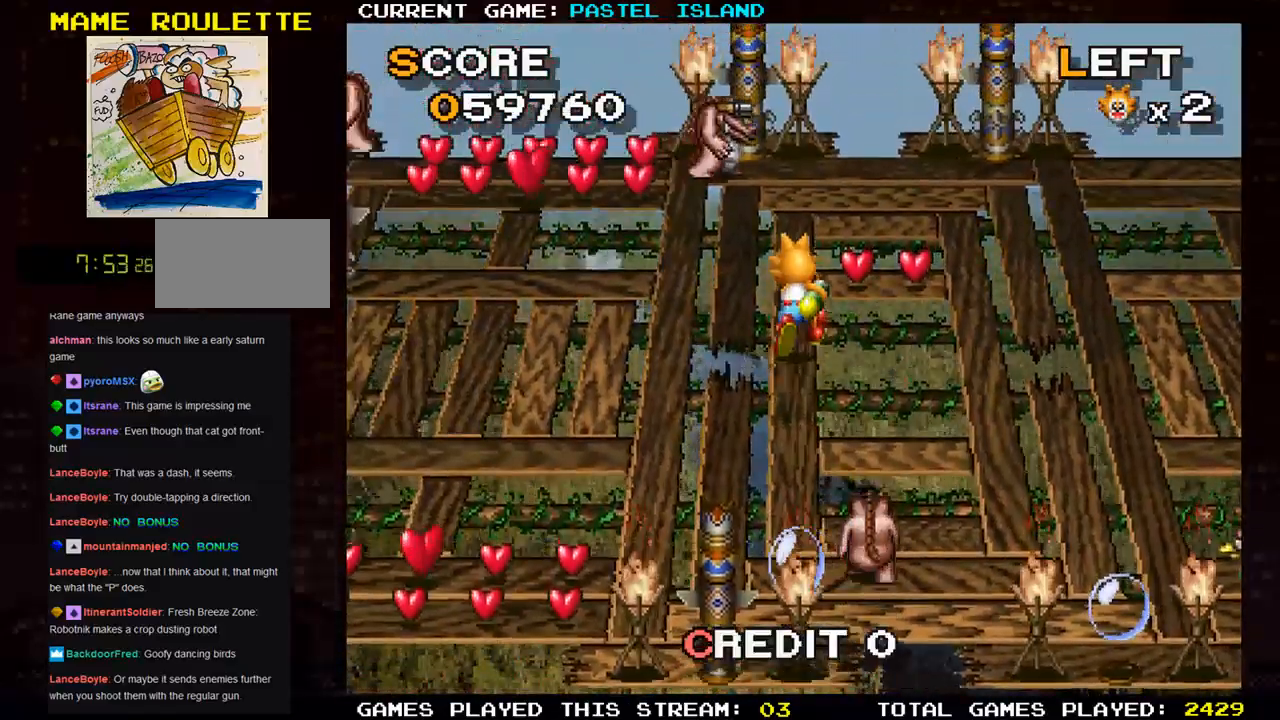
{"buttons": [], "left_stick": "up", "events": [[100, "left_stick", "right"], [467, "left_stick", "up"]]}
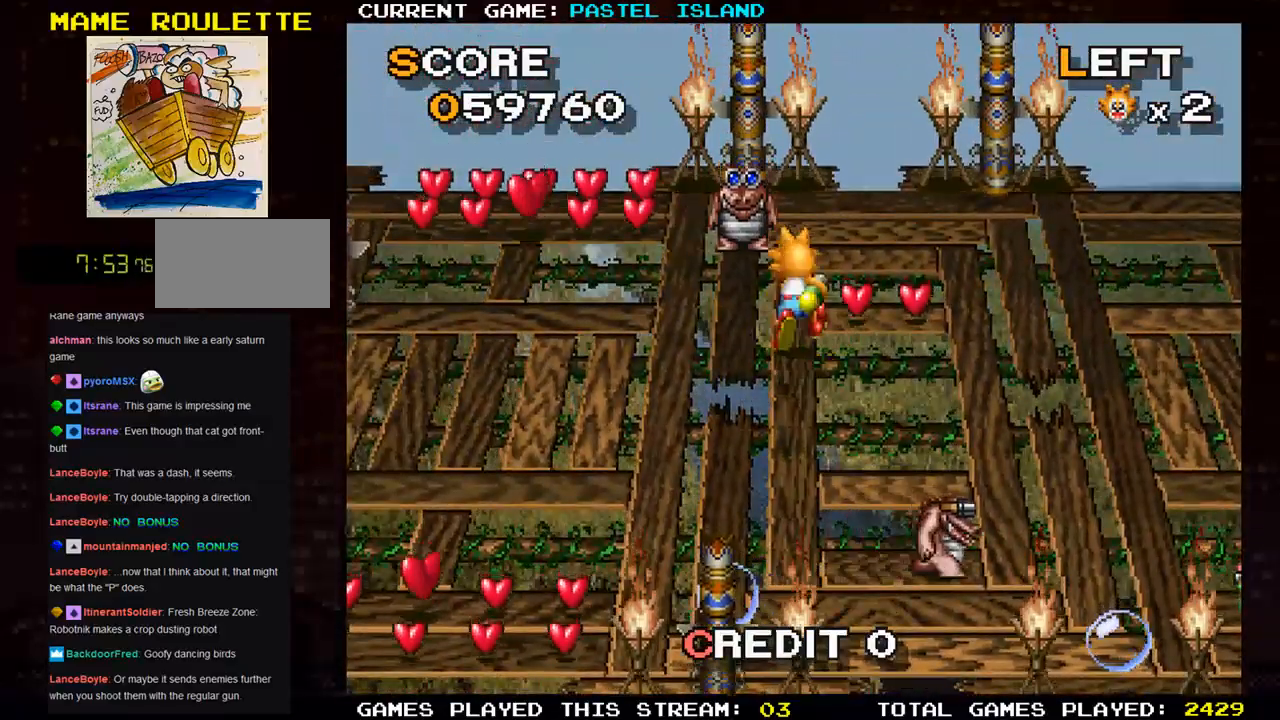
{"buttons": [], "left_stick": "down", "events": [[33, "left_stick", "right"], [433, "left_stick", "down"]]}
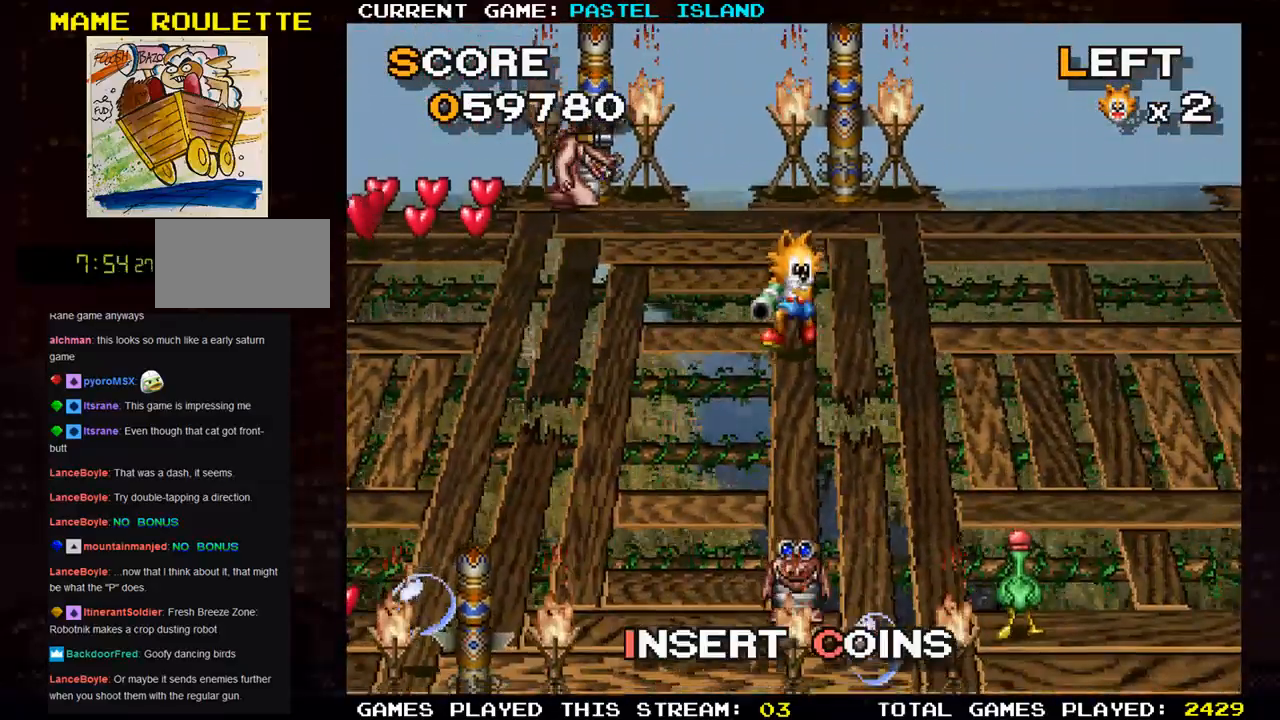
{"buttons": [], "left_stick": "down", "events": [[50, "SQUARE", "down"], [150, "SQUARE", "up"]]}
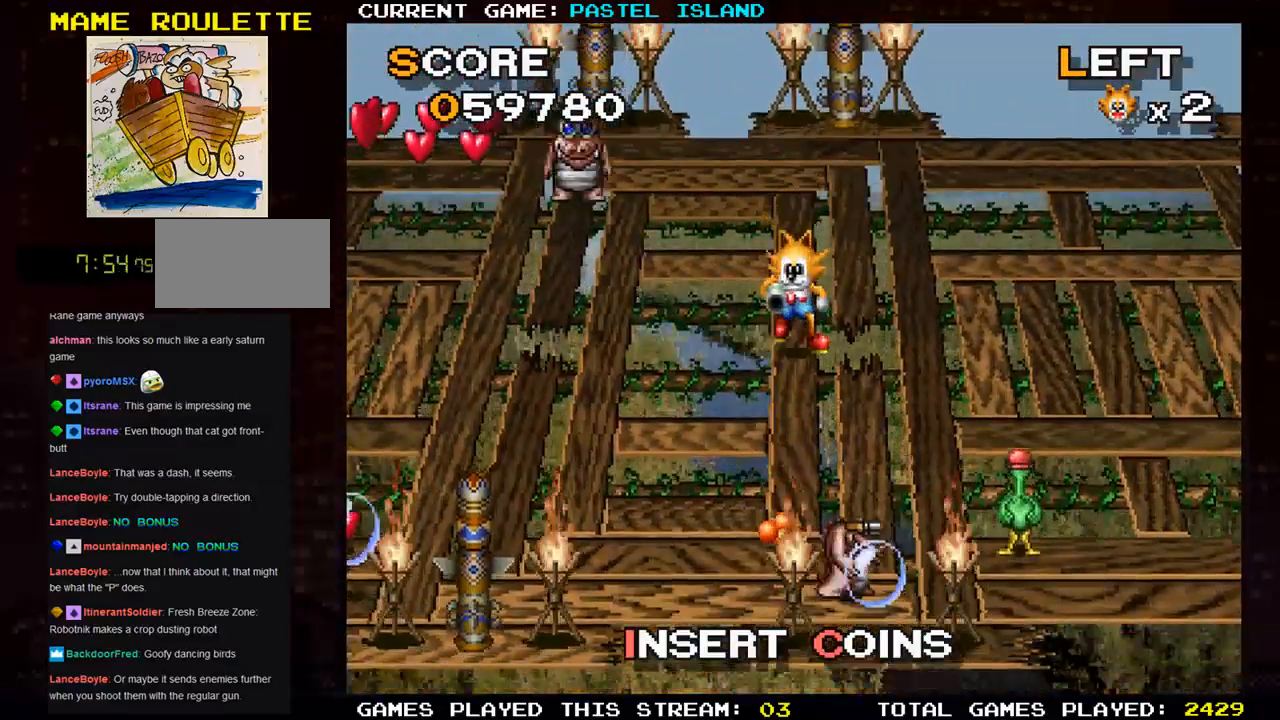
{"buttons": [], "left_stick": "down", "events": []}
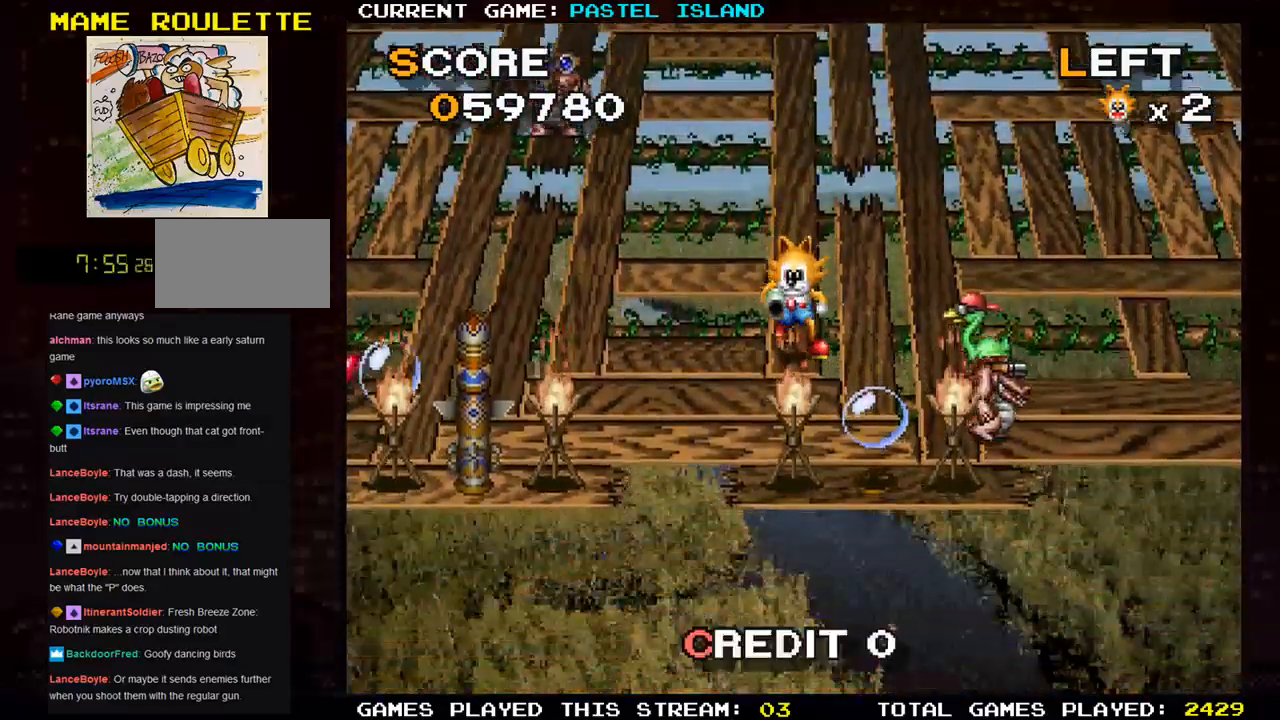
{"buttons": [], "left_stick": "right", "events": [[50, "left_stick", "left"], [183, "left_stick", "down"], [483, "left_stick", "right"]]}
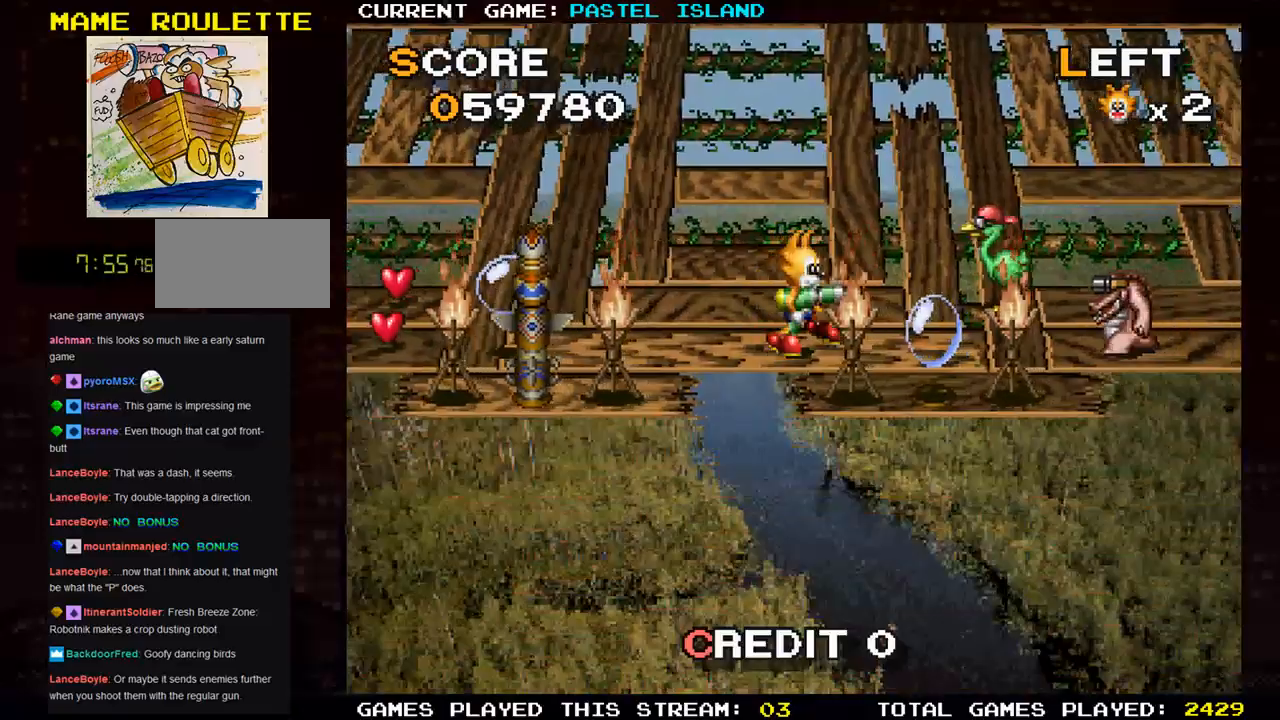
{"buttons": [], "left_stick": "down"}
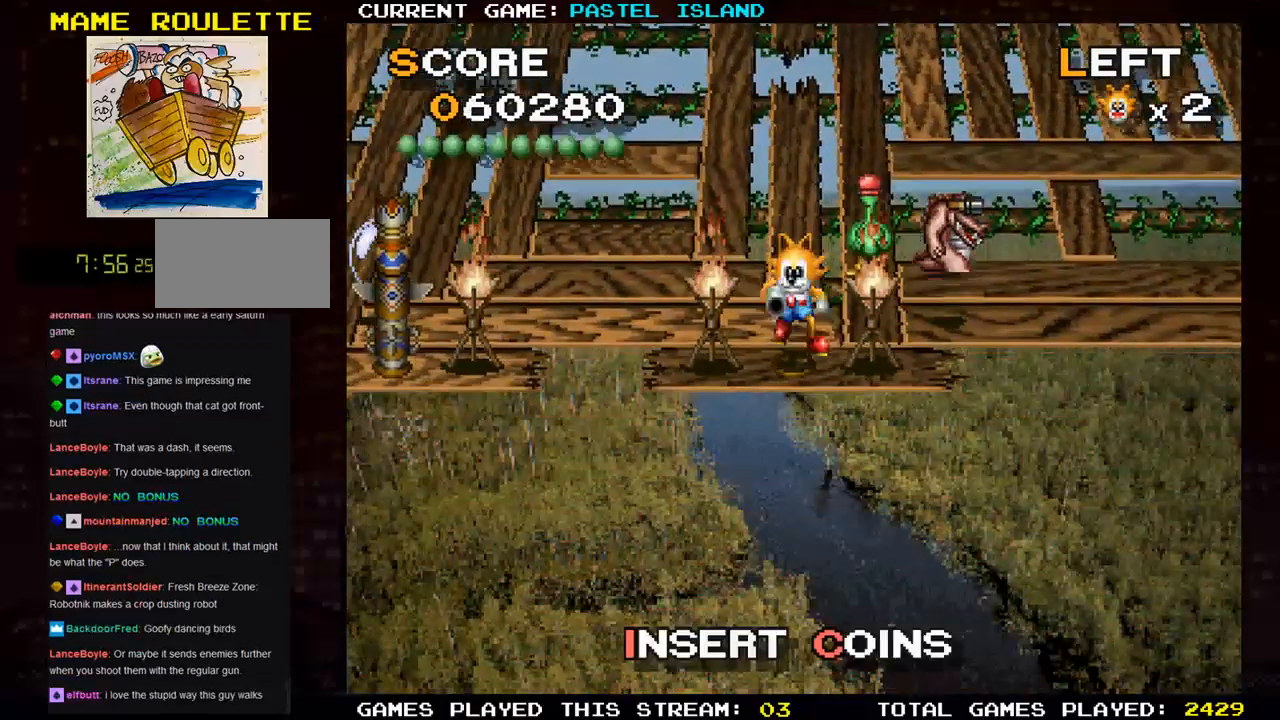
{"buttons": [], "left_stick": "left", "events": [[50, "left_stick", "left"], [133, "left_stick", "down"], [267, "left_stick", "up"], [400, "left_stick", "left"]]}
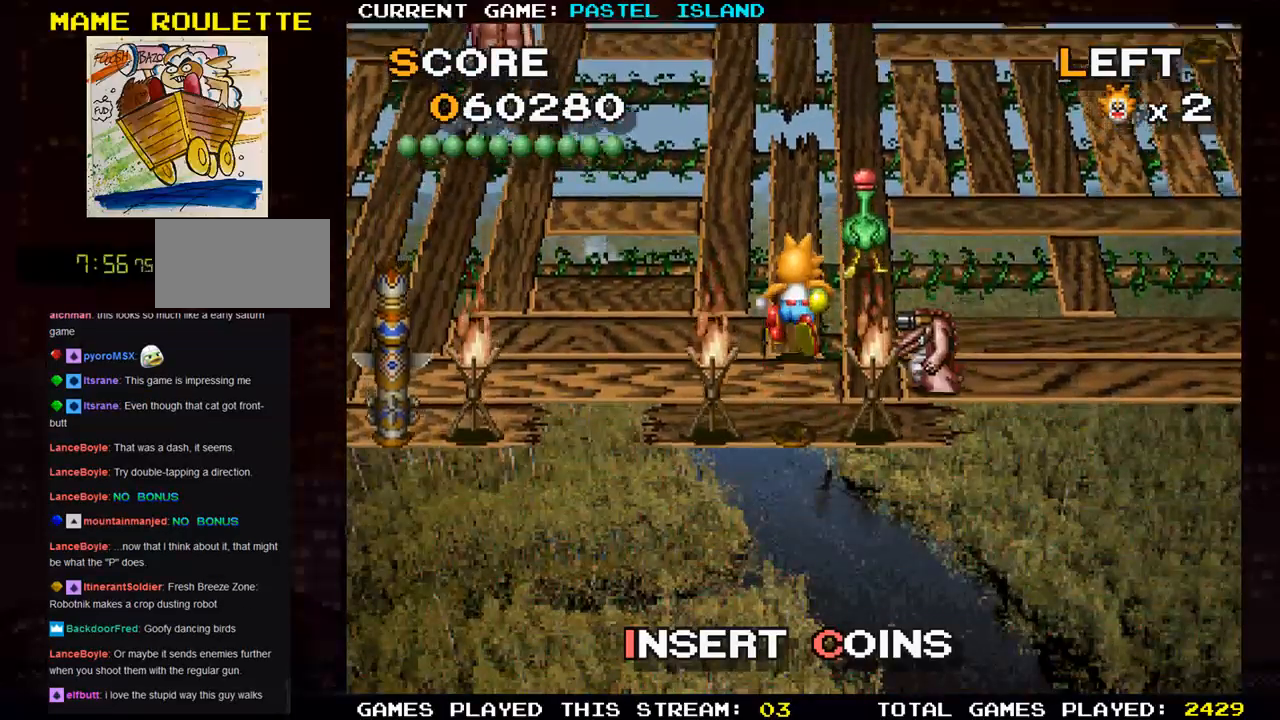
{"buttons": [], "left_stick": "left", "events": []}
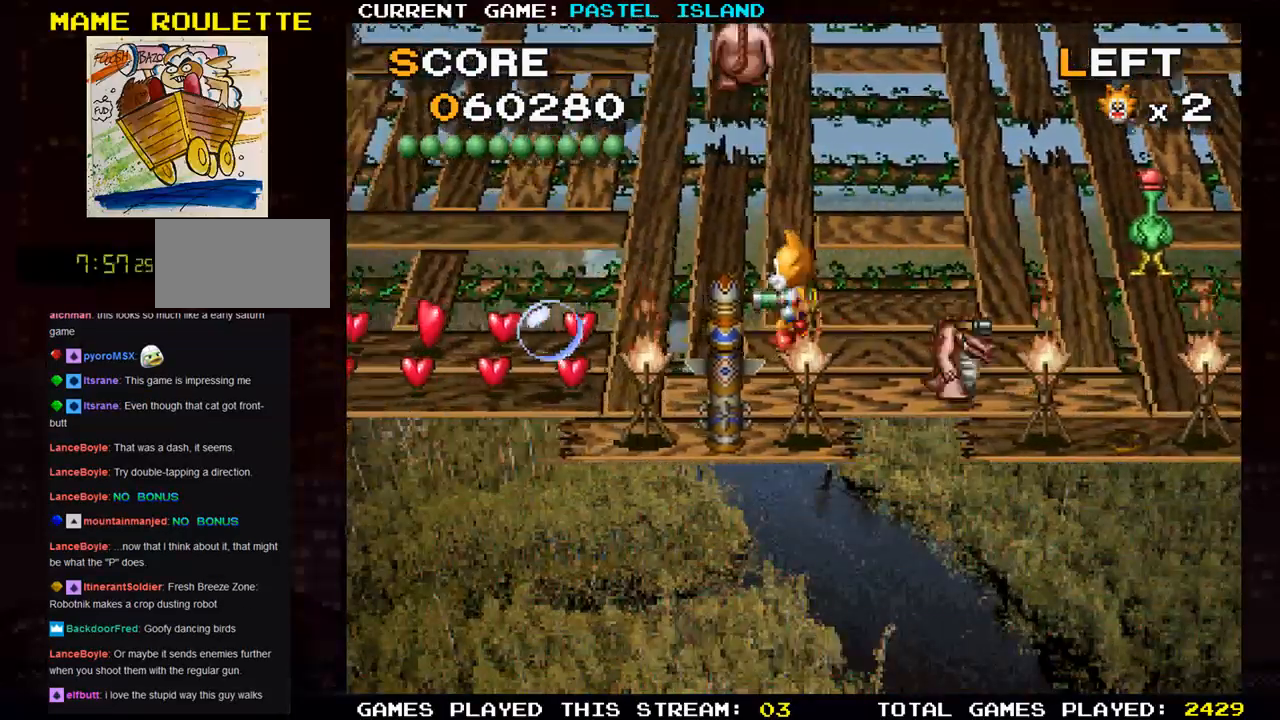
{"buttons": [], "left_stick": "left", "events": [[300, "left_stick", "center"], [400, "left_stick", "down"], [483, "left_stick", "left"]]}
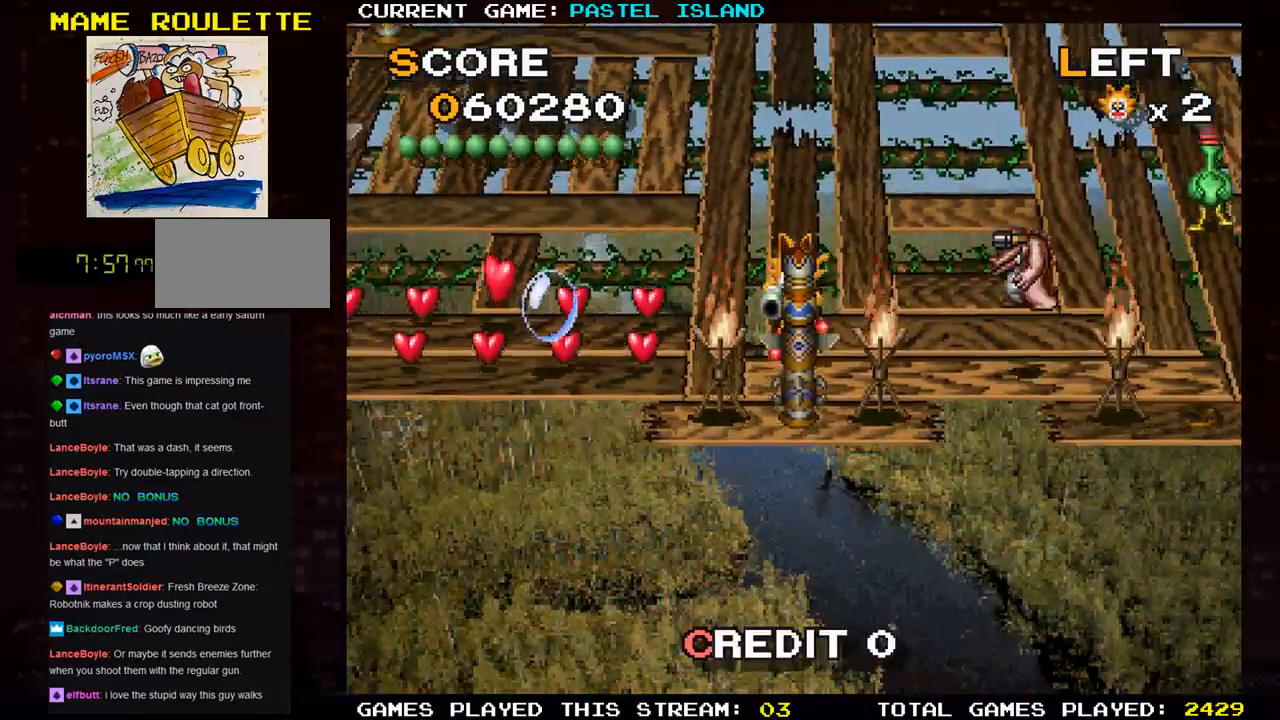
{"buttons": [], "left_stick": "left", "events": [[200, "left_stick", "up-left"], [467, "left_stick", "left"]]}